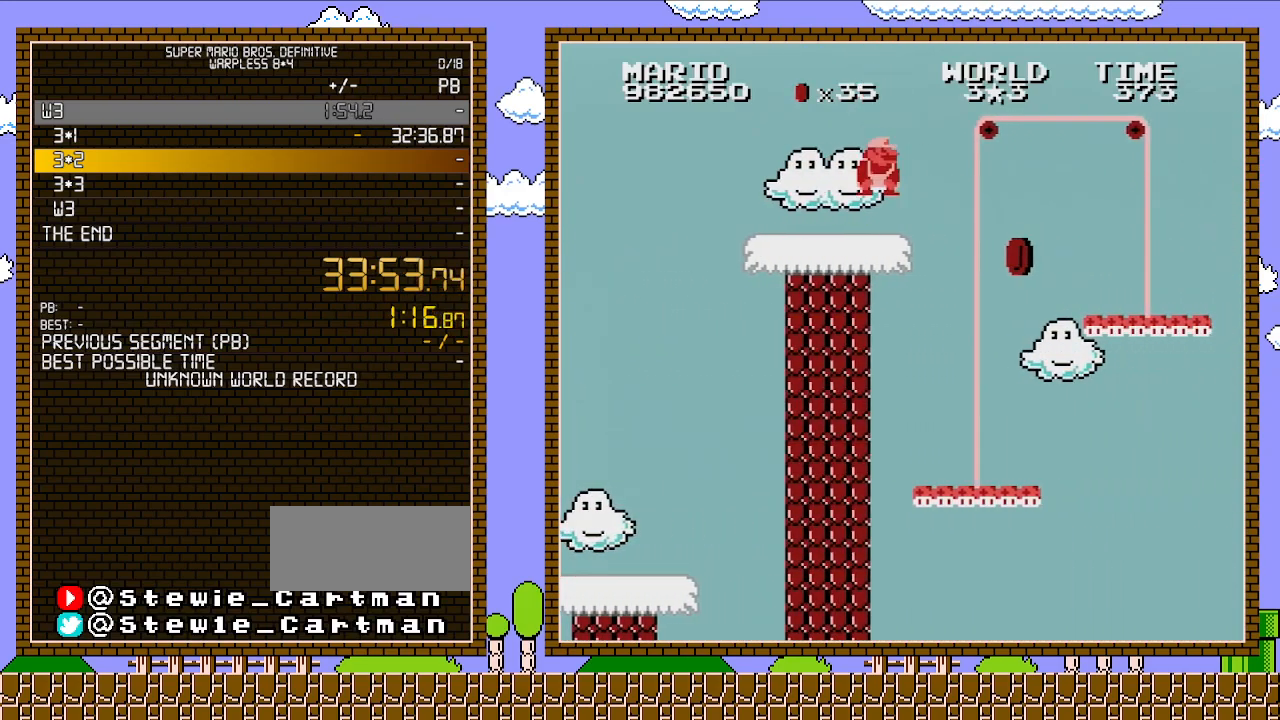
Gameplay with a controller (Nintendo layout); each line is a JSON object with the inputs held at the frame after it. "events" lists button and stick changes between this image and that frame as [ms after this image, input, new state], when the widget could be followed in between. Not read: L3 R3.
{"buttons": ["B", "DPAD_RIGHT"], "events": [[133, "DPAD_DOWN", "down"], [167, "A", "down"], [167, "DPAD_RIGHT", "up"], [283, "A", "up"], [283, "DPAD_DOWN", "up"], [283, "DPAD_RIGHT", "down"]]}
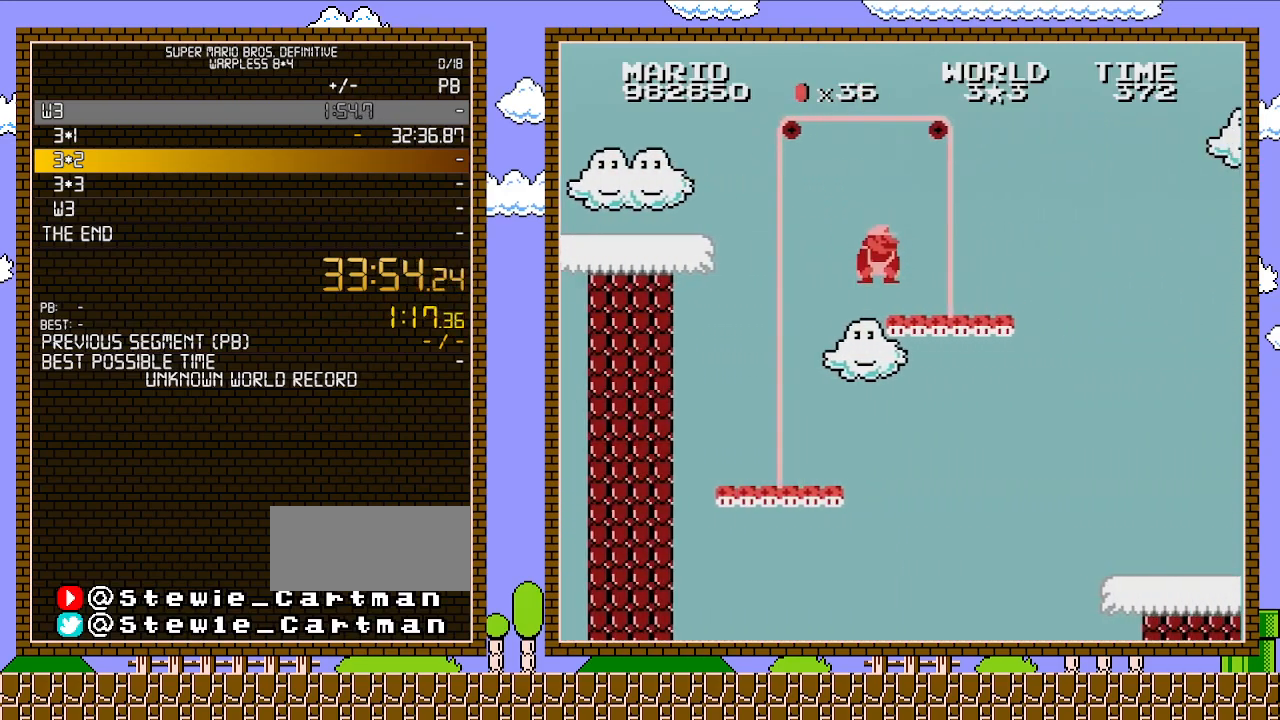
{"buttons": ["B", "DPAD_RIGHT"], "events": []}
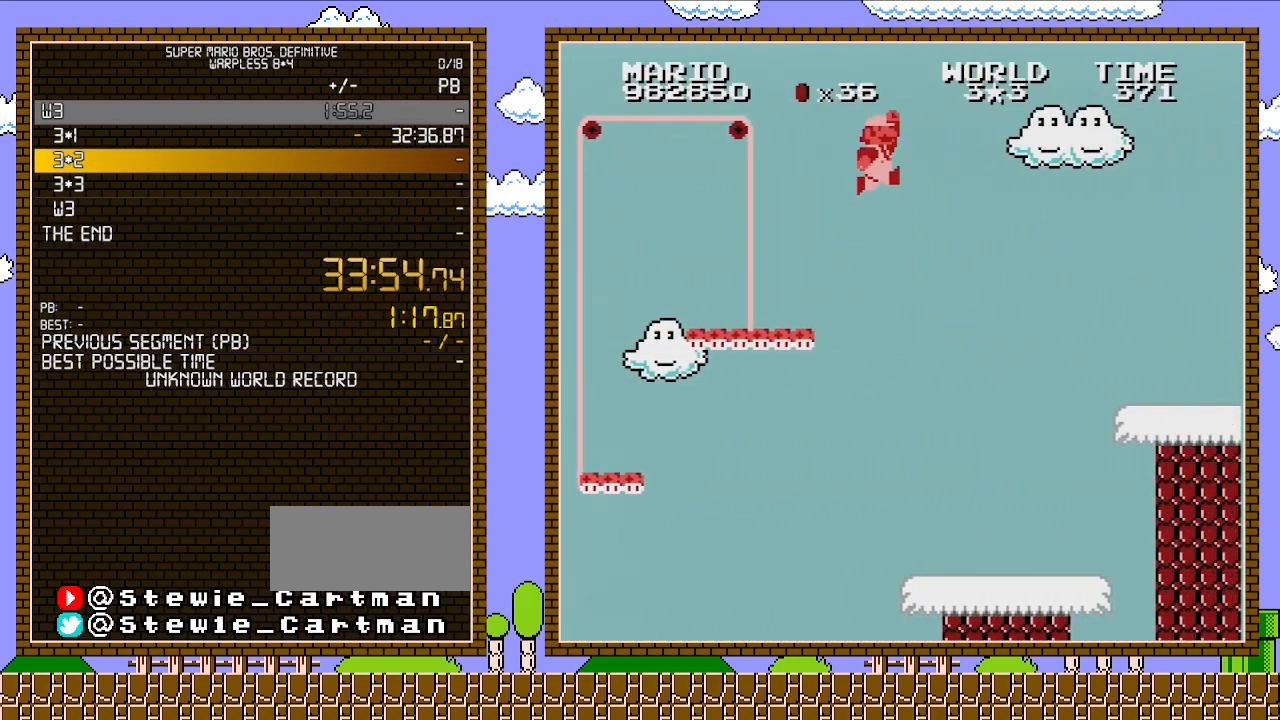
{"buttons": ["B", "DPAD_RIGHT"], "events": [[33, "A", "down"], [417, "A", "up"]]}
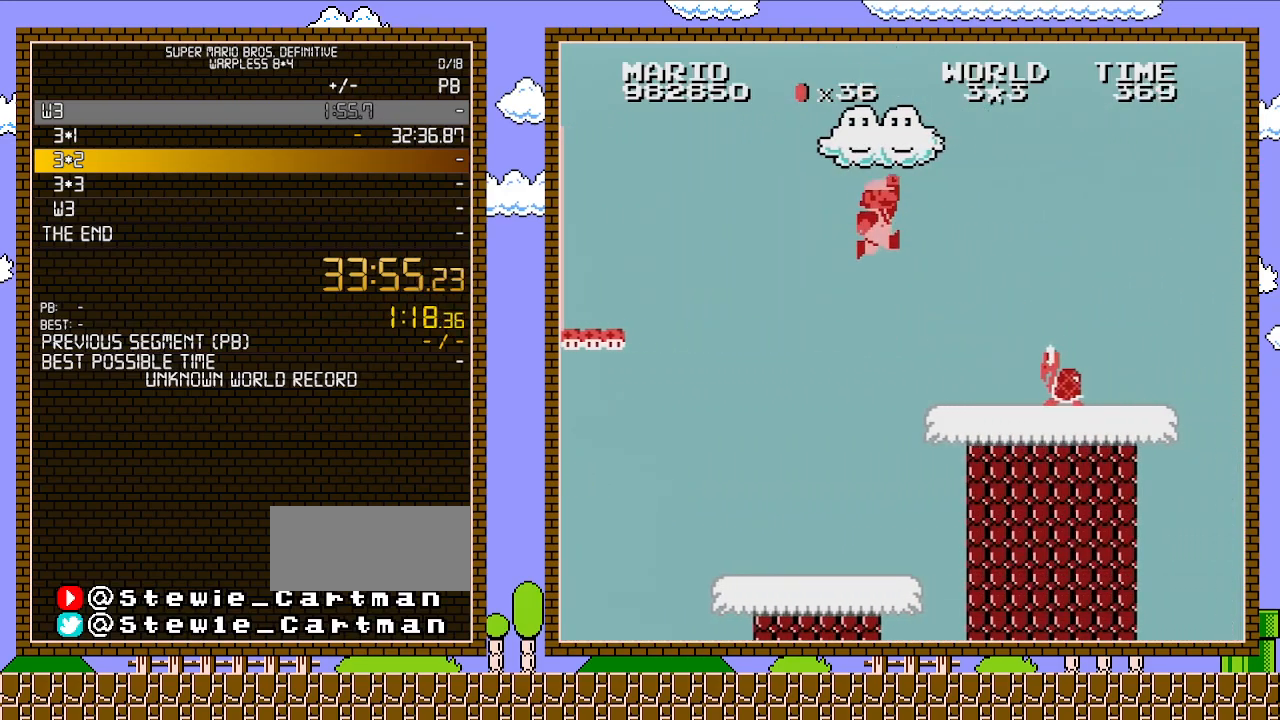
{"buttons": ["A", "B", "DPAD_RIGHT"], "events": [[17, "DPAD_LEFT", "down"], [17, "DPAD_RIGHT", "up"], [350, "DPAD_LEFT", "up"], [483, "DPAD_RIGHT", "down"], [500, "A", "down"]]}
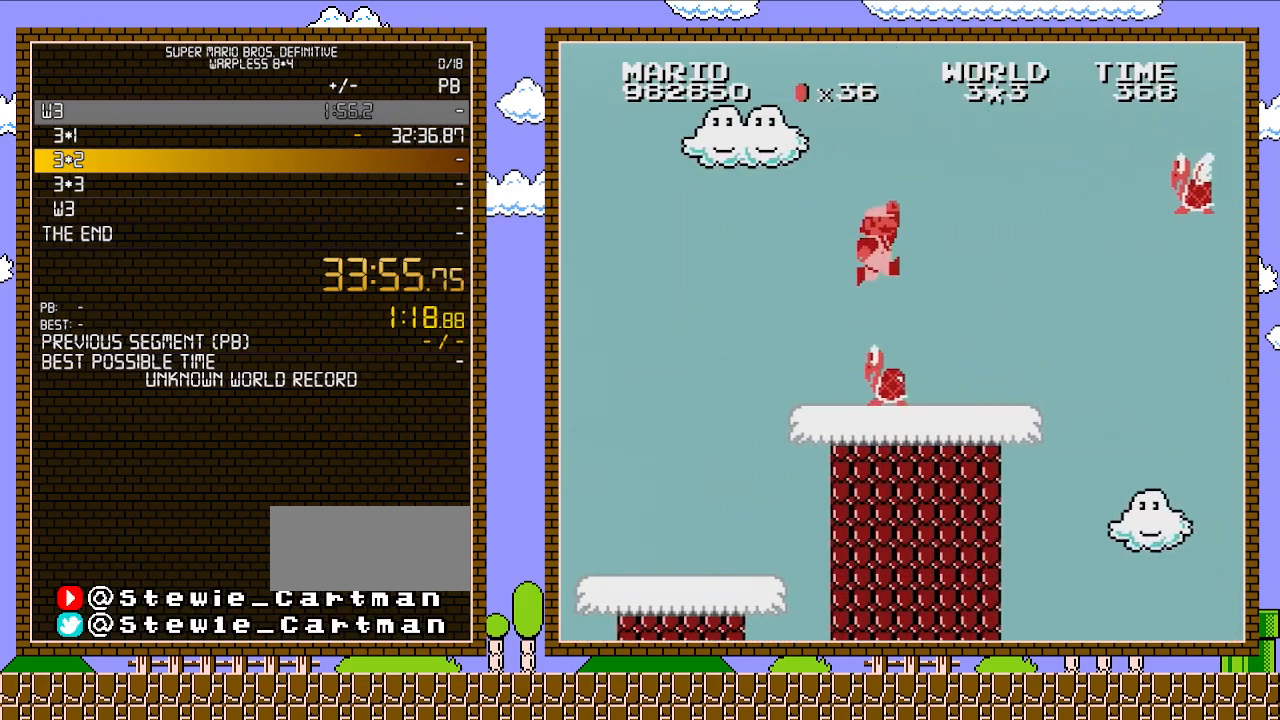
{"buttons": ["B", "DPAD_RIGHT"], "events": [[100, "A", "up"]]}
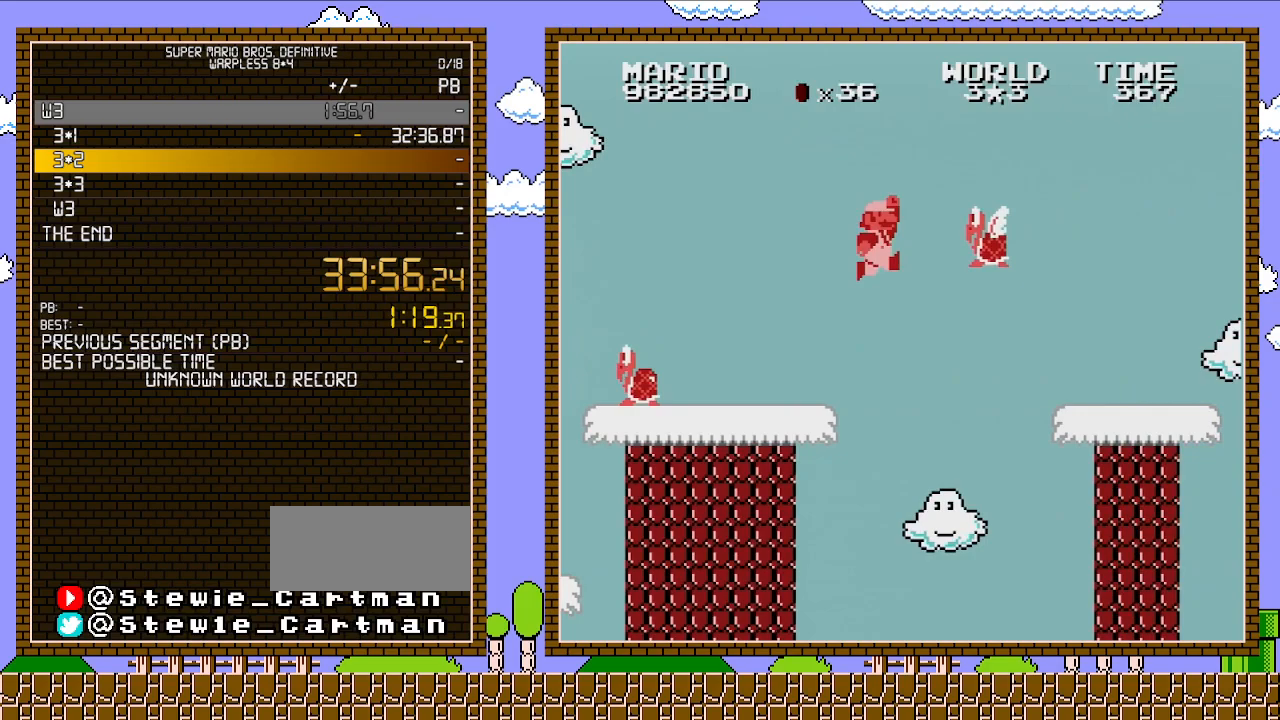
{"buttons": ["B", "DPAD_RIGHT"], "events": [[83, "A", "down"], [100, "B", "up"], [283, "B", "down"], [350, "A", "up"]]}
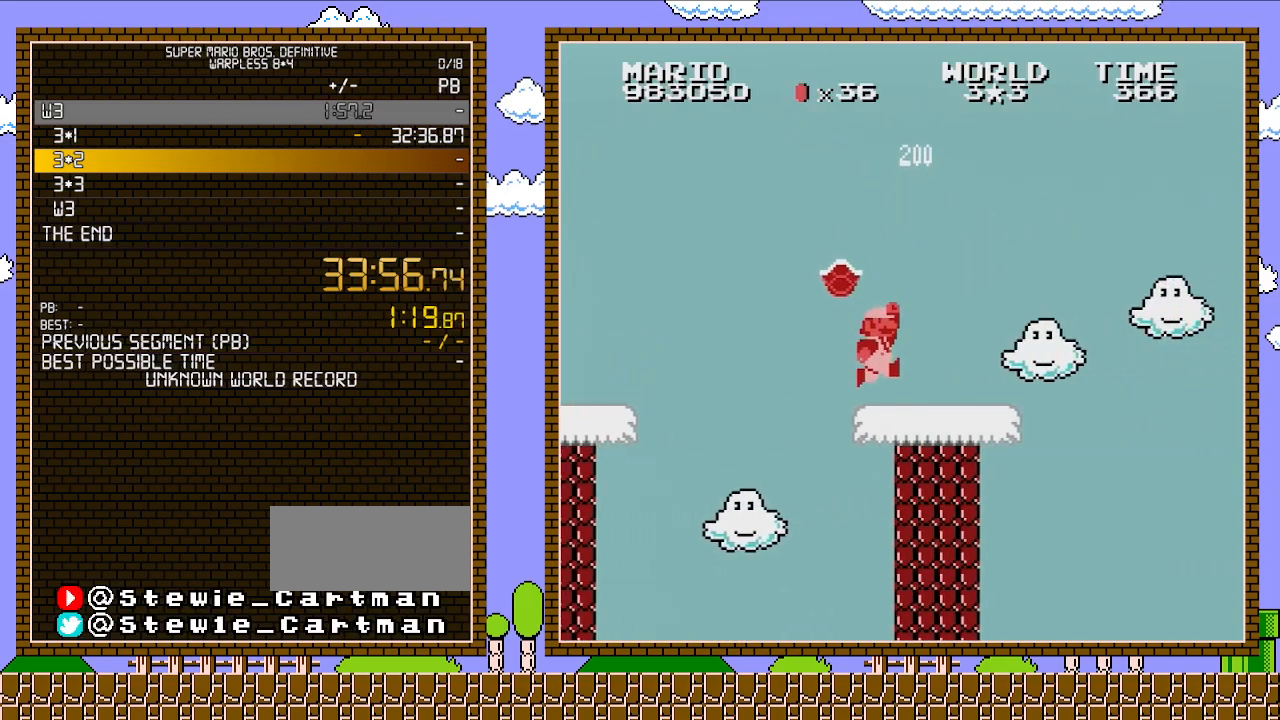
{"buttons": ["B", "DPAD_RIGHT"], "events": []}
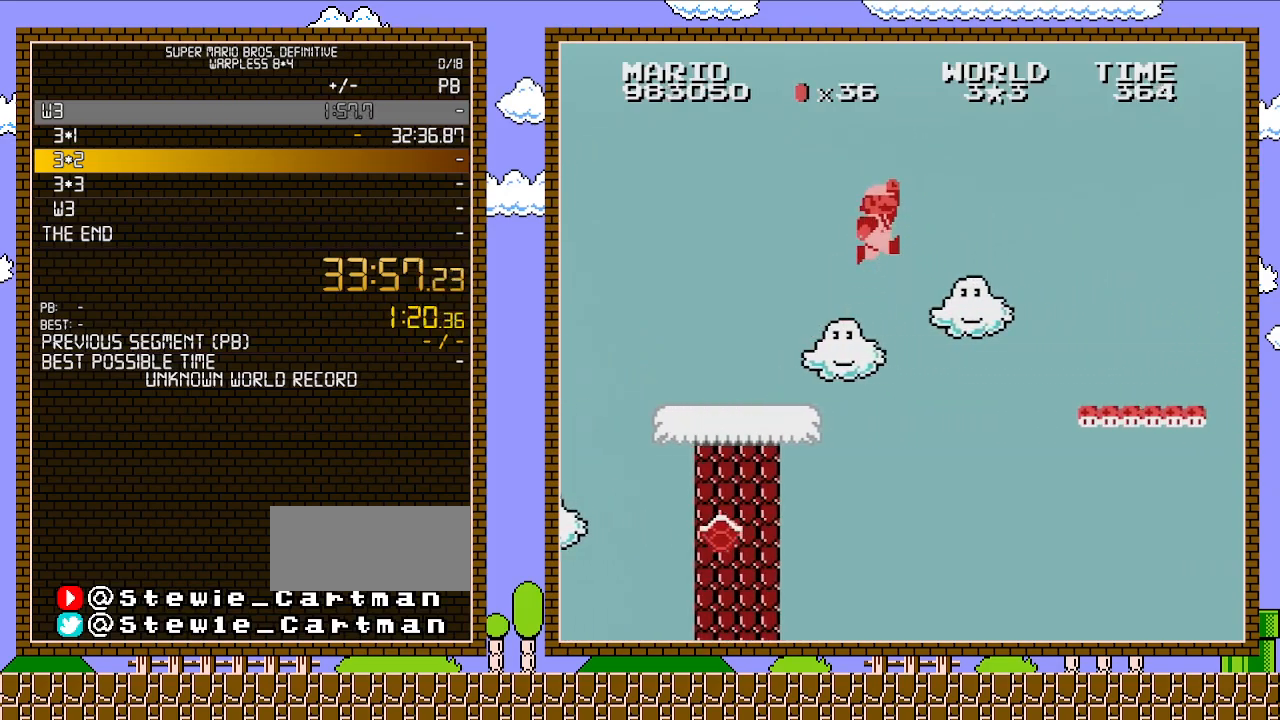
{"buttons": ["B", "DPAD_RIGHT"], "events": [[33, "A", "down"], [383, "A", "up"]]}
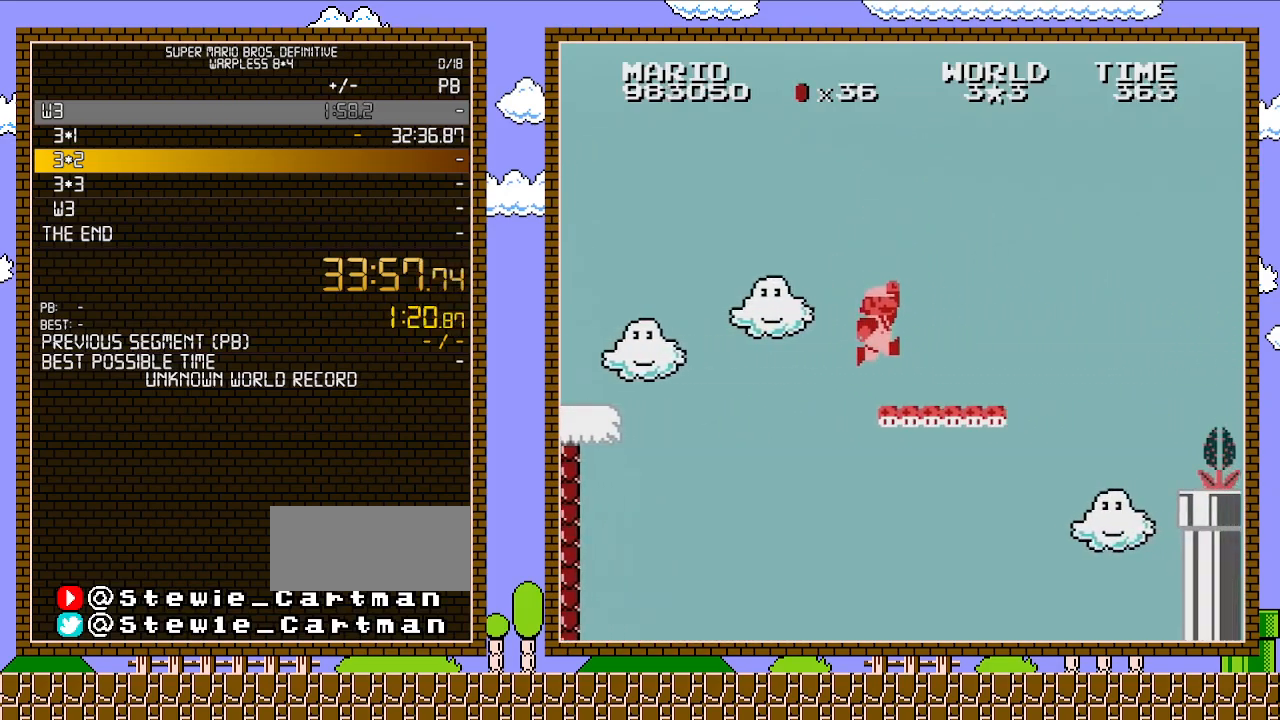
{"buttons": ["A", "B", "DPAD_RIGHT"], "events": [[483, "A", "down"]]}
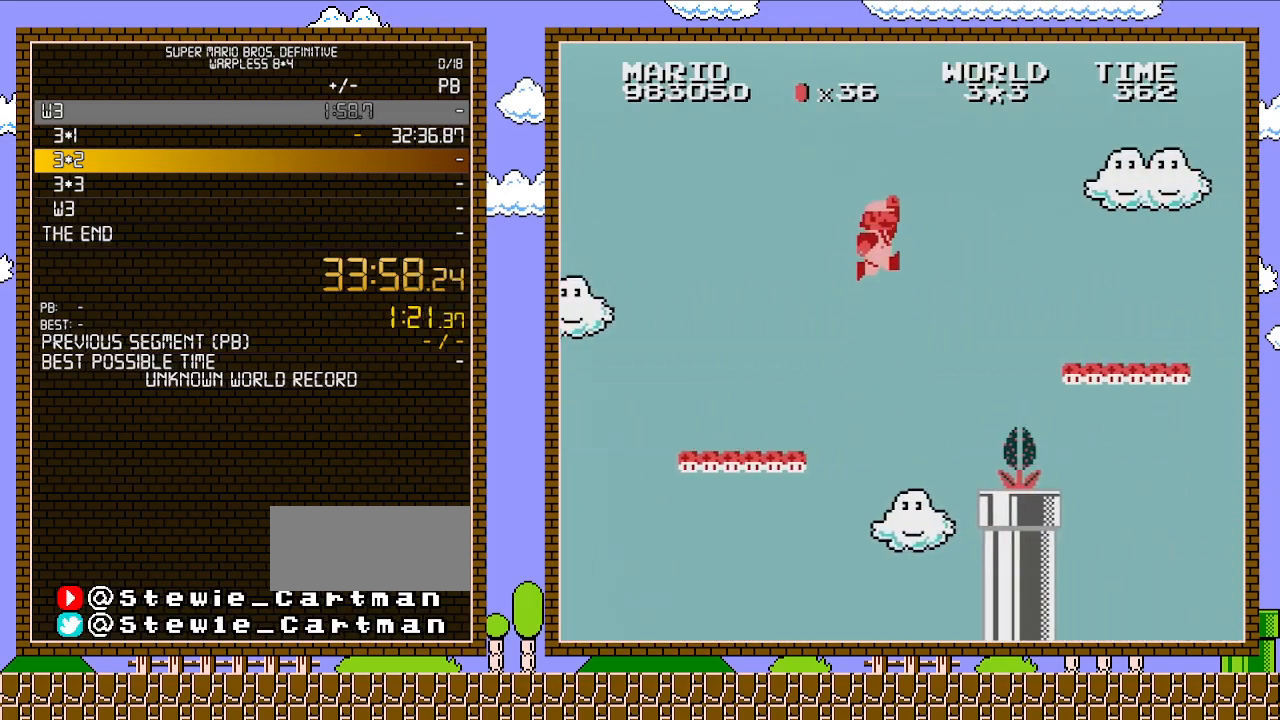
{"buttons": ["A", "B", "DPAD_RIGHT"], "events": []}
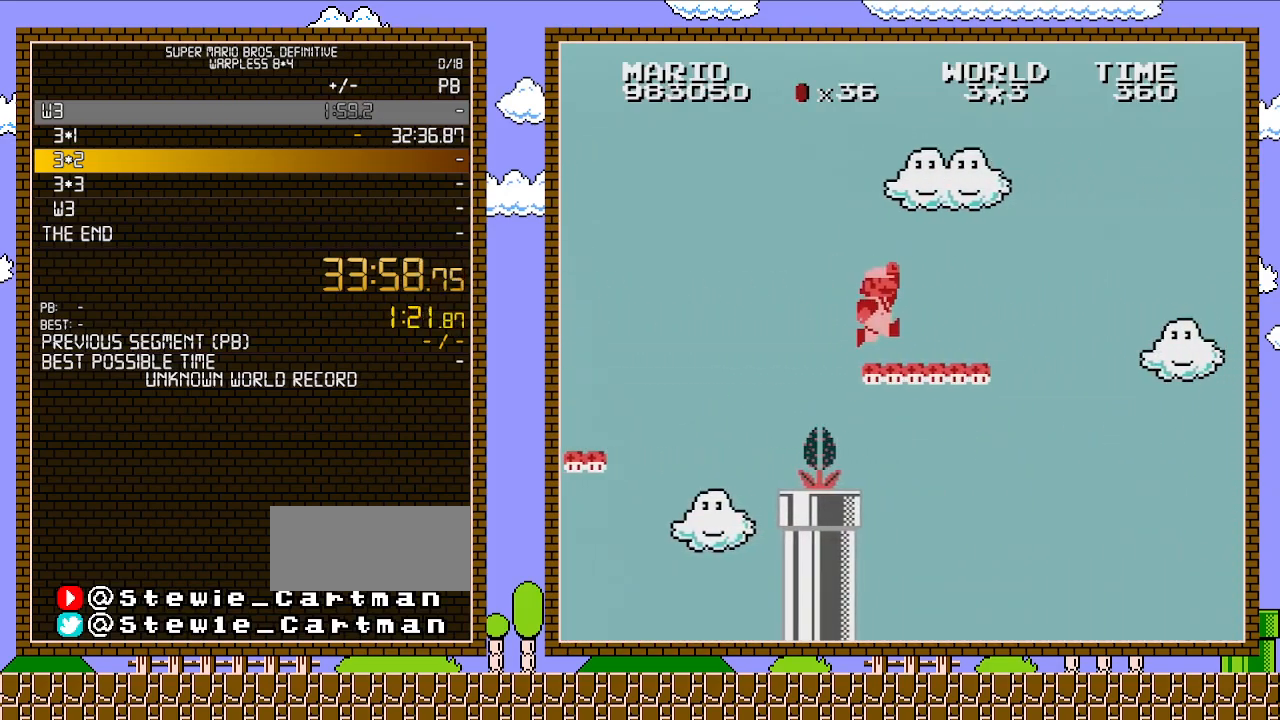
{"buttons": ["A", "B", "DPAD_RIGHT"], "events": [[83, "A", "up"], [383, "A", "down"]]}
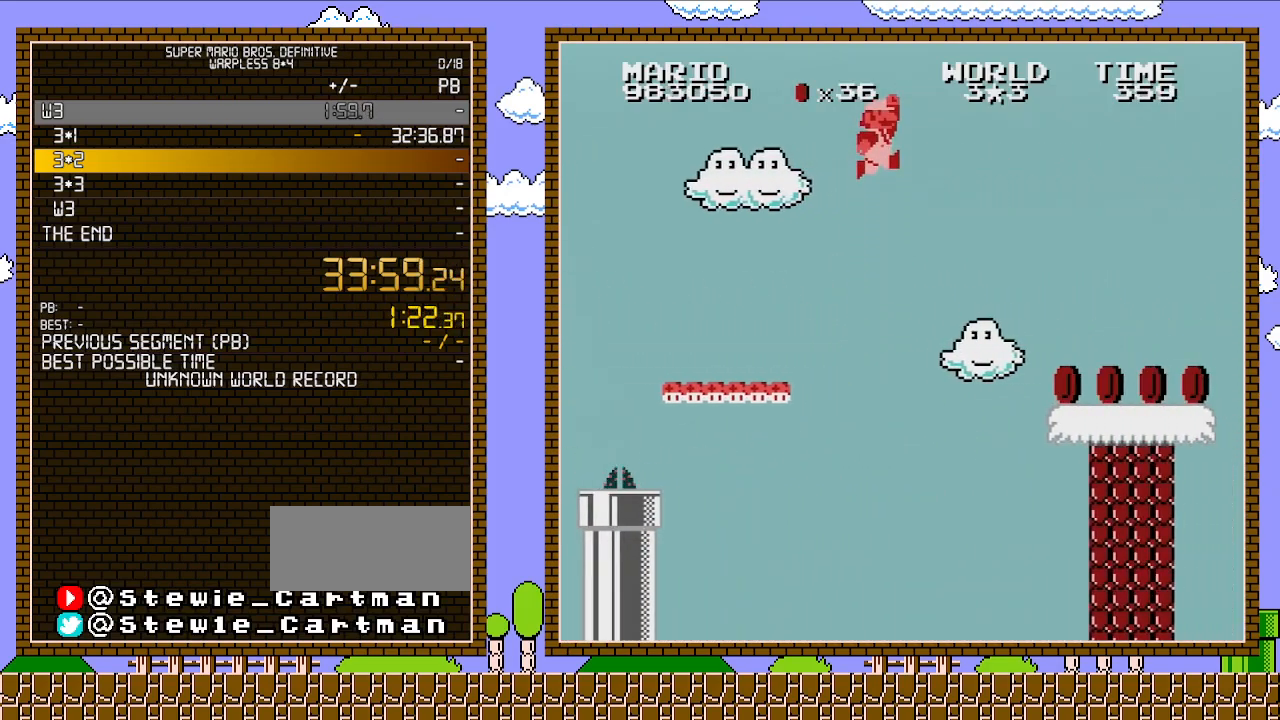
{"buttons": ["B", "DPAD_RIGHT"], "events": [[333, "A", "up"]]}
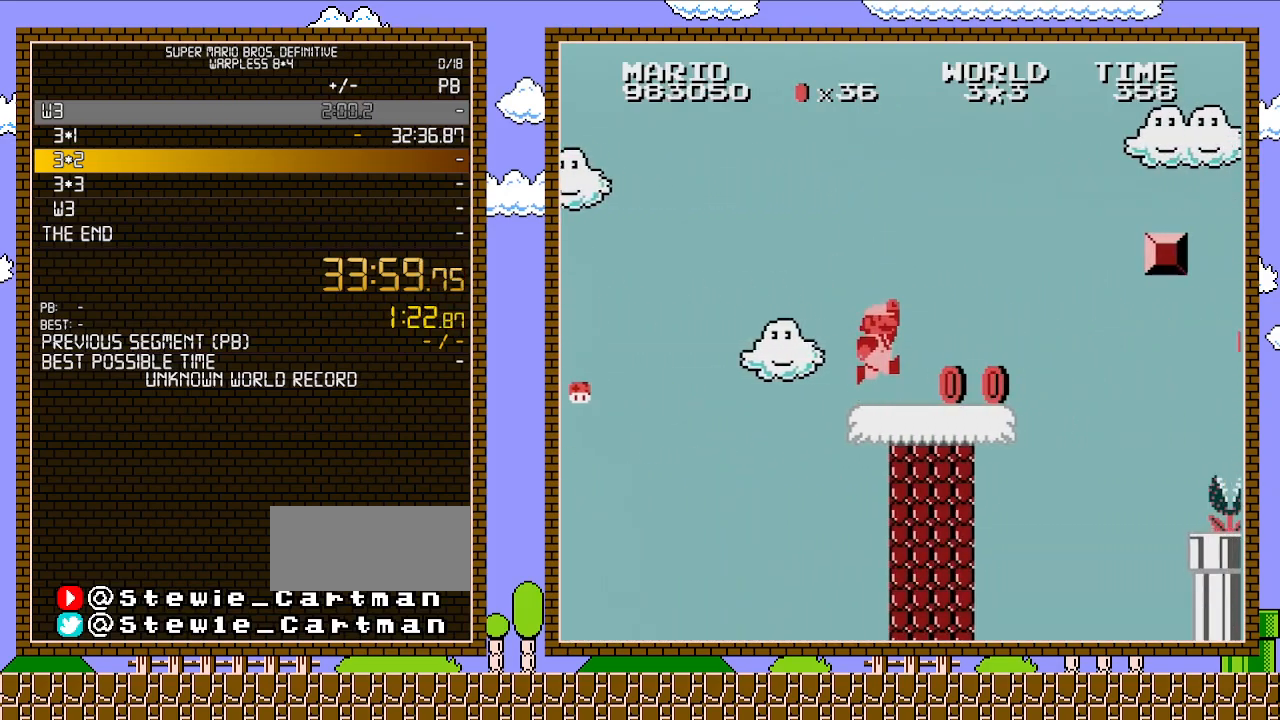
{"buttons": ["A", "B", "DPAD_RIGHT"], "events": [[450, "A", "down"]]}
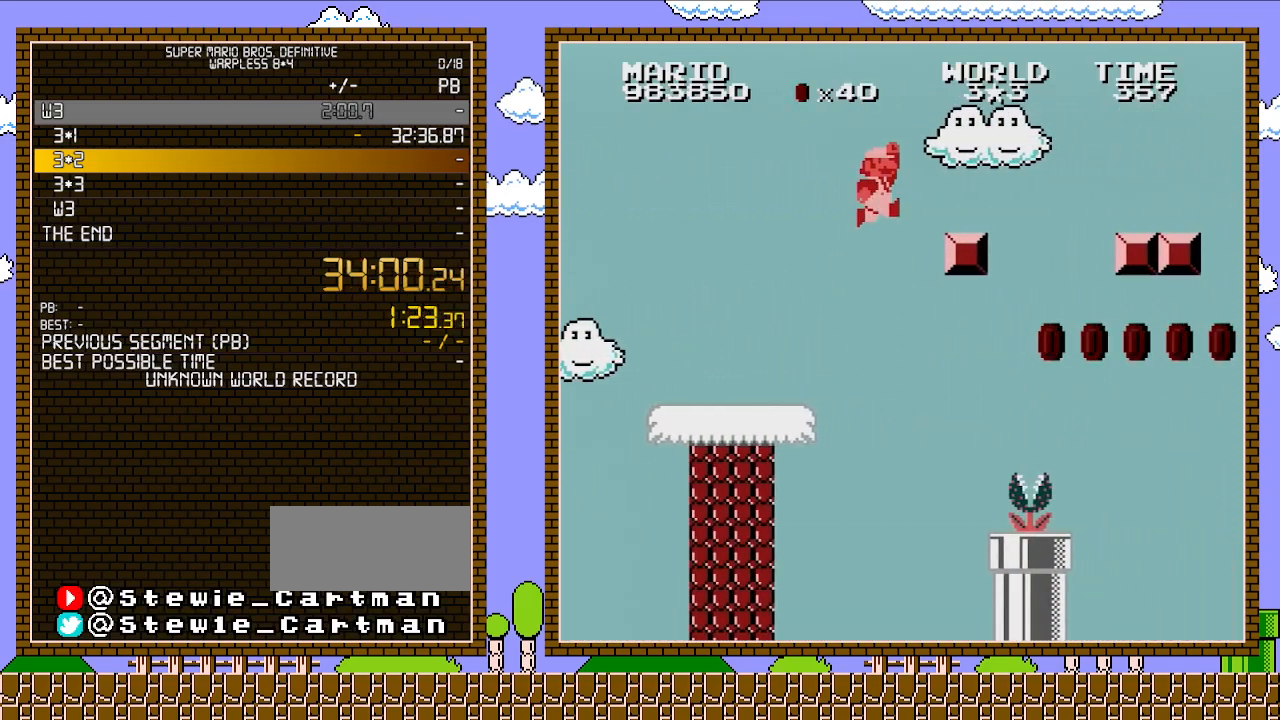
{"buttons": ["A", "B", "DPAD_RIGHT"], "events": [[233, "A", "up"], [450, "A", "down"]]}
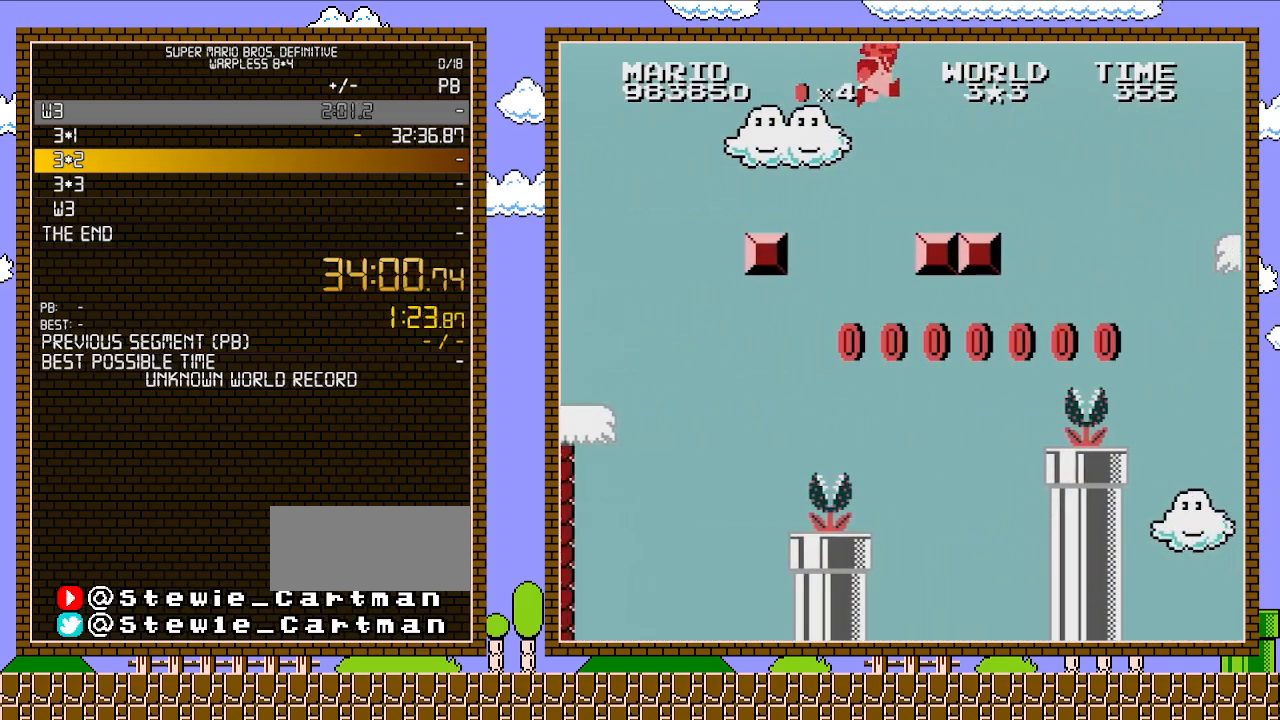
{"buttons": ["B", "DPAD_RIGHT"], "events": [[83, "A", "up"]]}
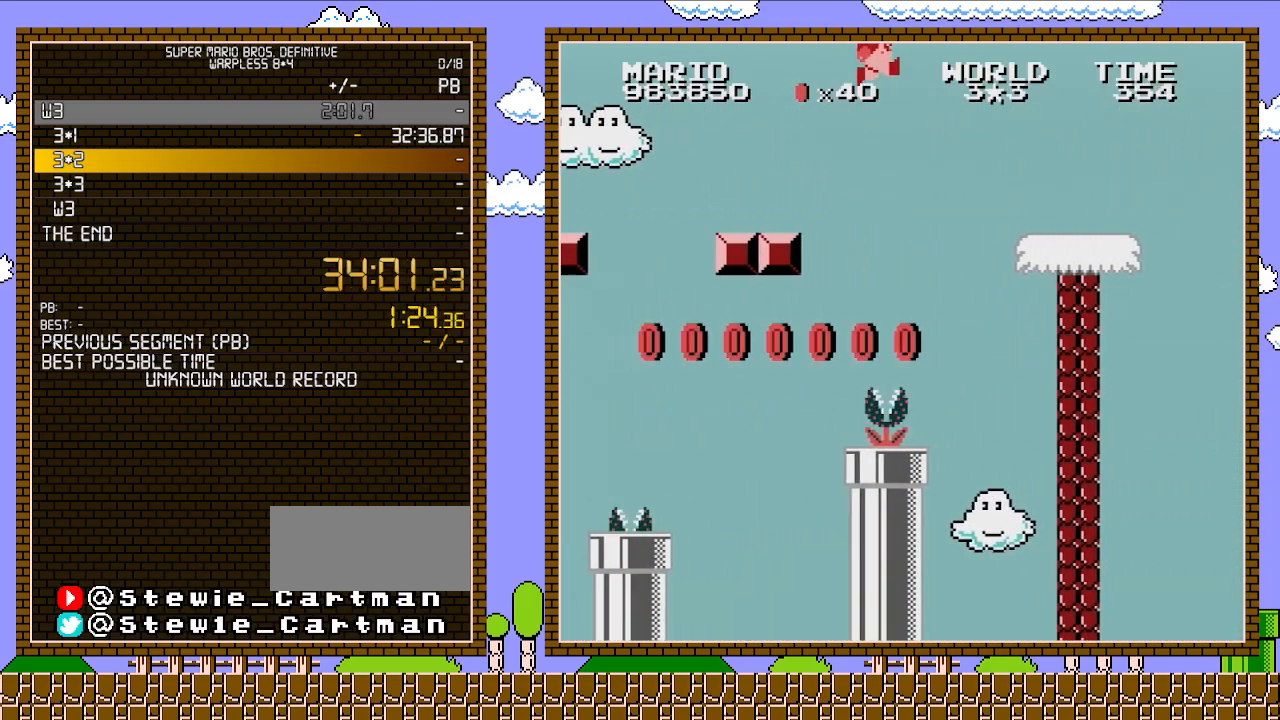
{"buttons": ["B", "DPAD_RIGHT"], "events": [[17, "A", "down"], [350, "A", "up"]]}
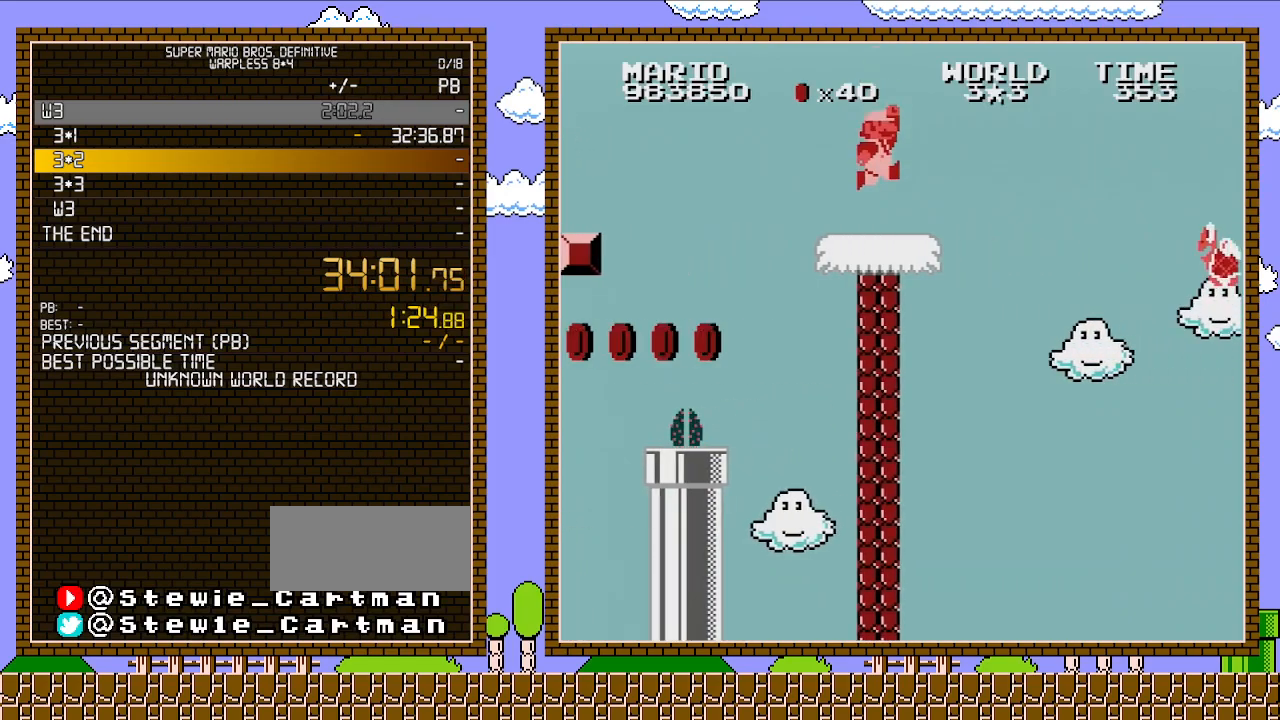
{"buttons": ["A", "B", "DPAD_RIGHT"], "events": [[383, "A", "down"]]}
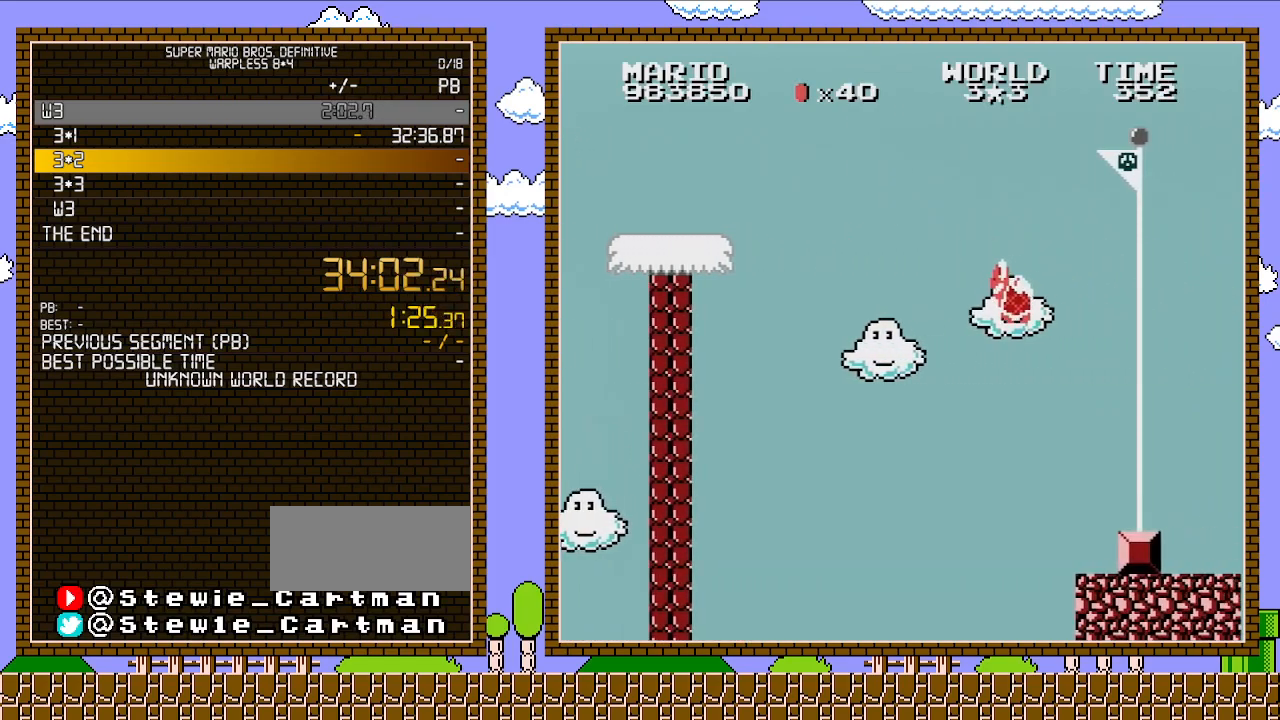
{"buttons": ["A", "B", "DPAD_RIGHT"], "events": []}
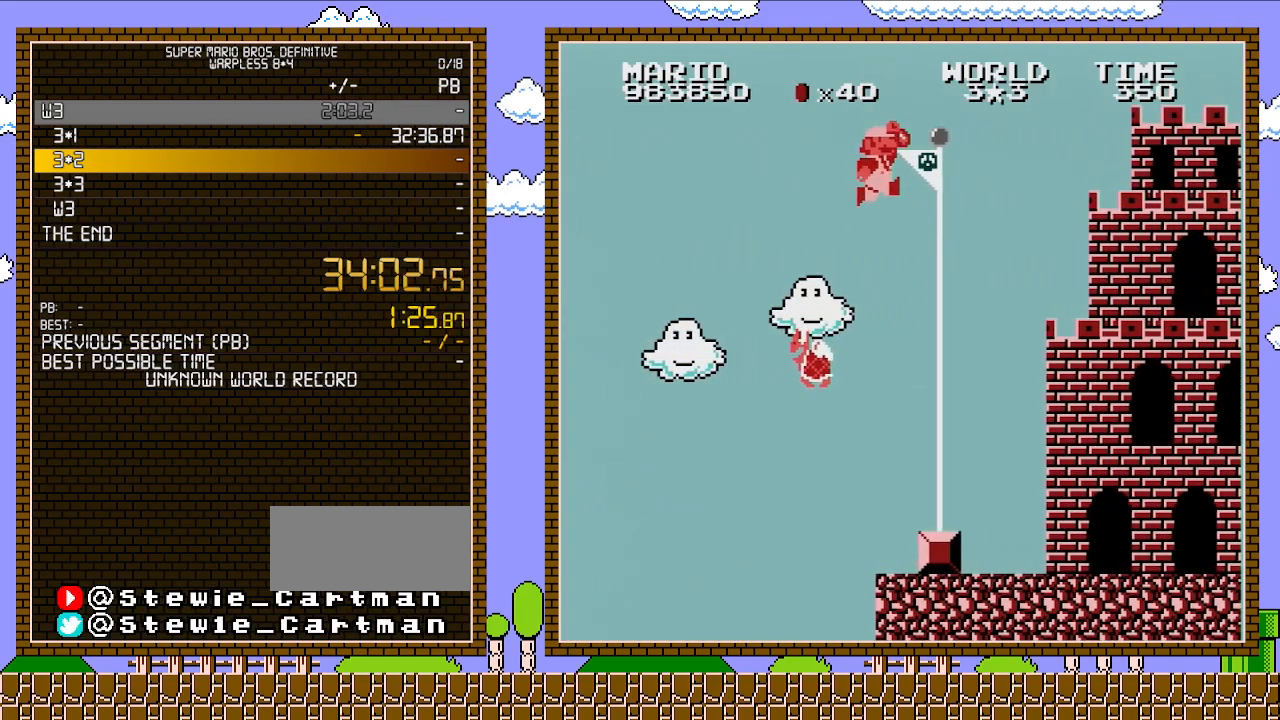
{"buttons": [], "events": [[133, "A", "up"], [167, "B", "up"], [200, "B", "down"], [233, "DPAD_RIGHT", "up"], [483, "B", "up"]]}